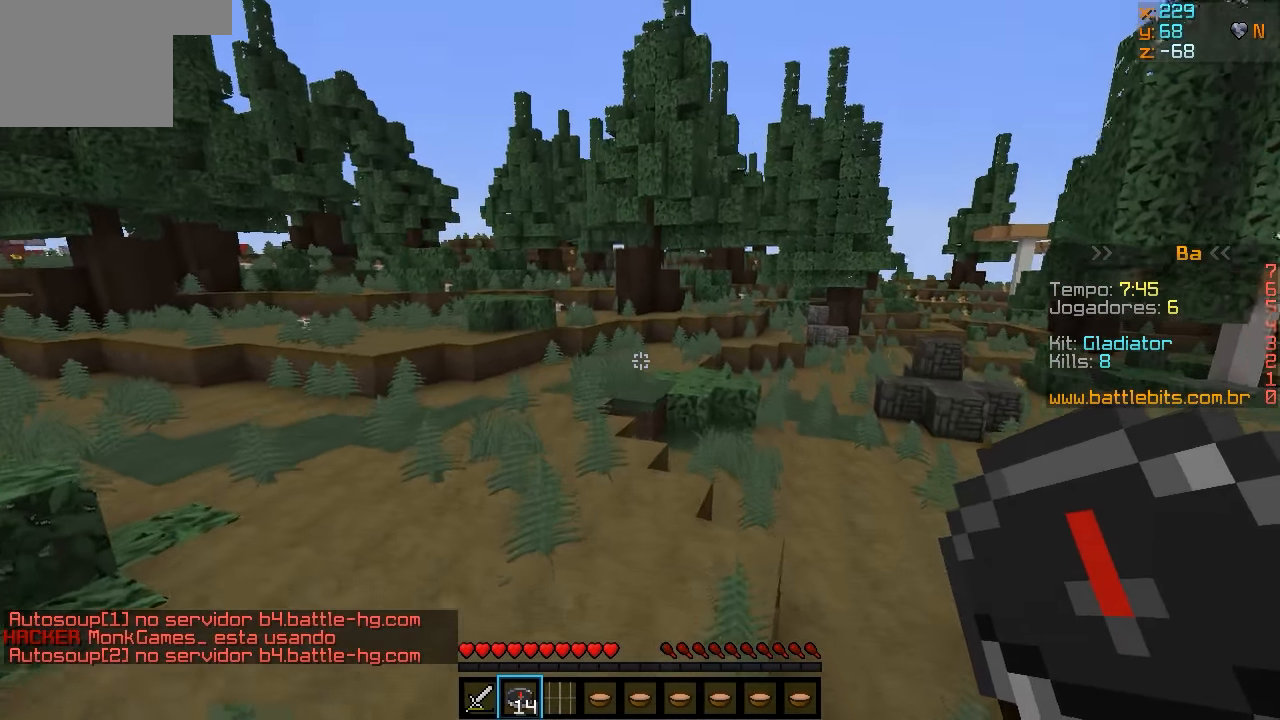
Gameplay with keyboard; each line is a JSON object with the keys held at the frame after it. "events" lists presses ("down") and releases ("up") of "a", "d", "s" and "w" between this image and that frame as [ms after this image, input, new state], when the widget could be followed in between. No other keys are recorded. Mouse input is not recorded.
{"keys": ["w"], "events": []}
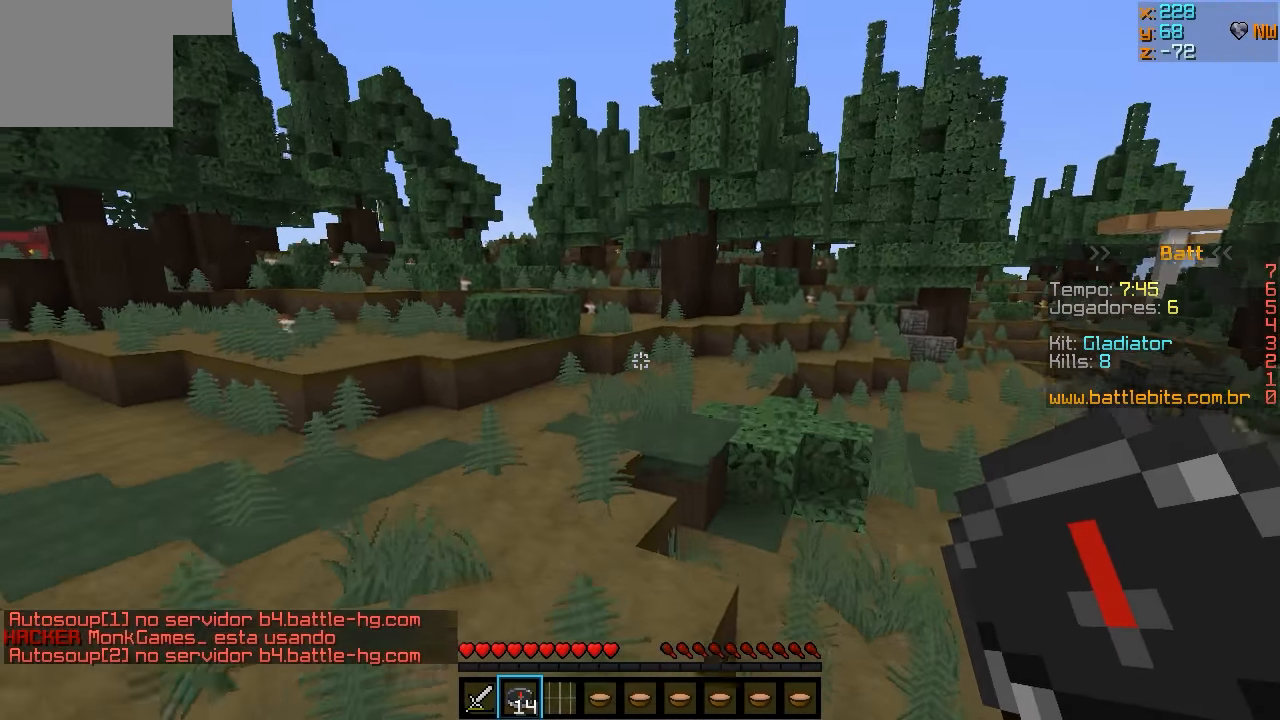
{"keys": ["w"], "events": [[183, "a", "down"], [383, "a", "up"]]}
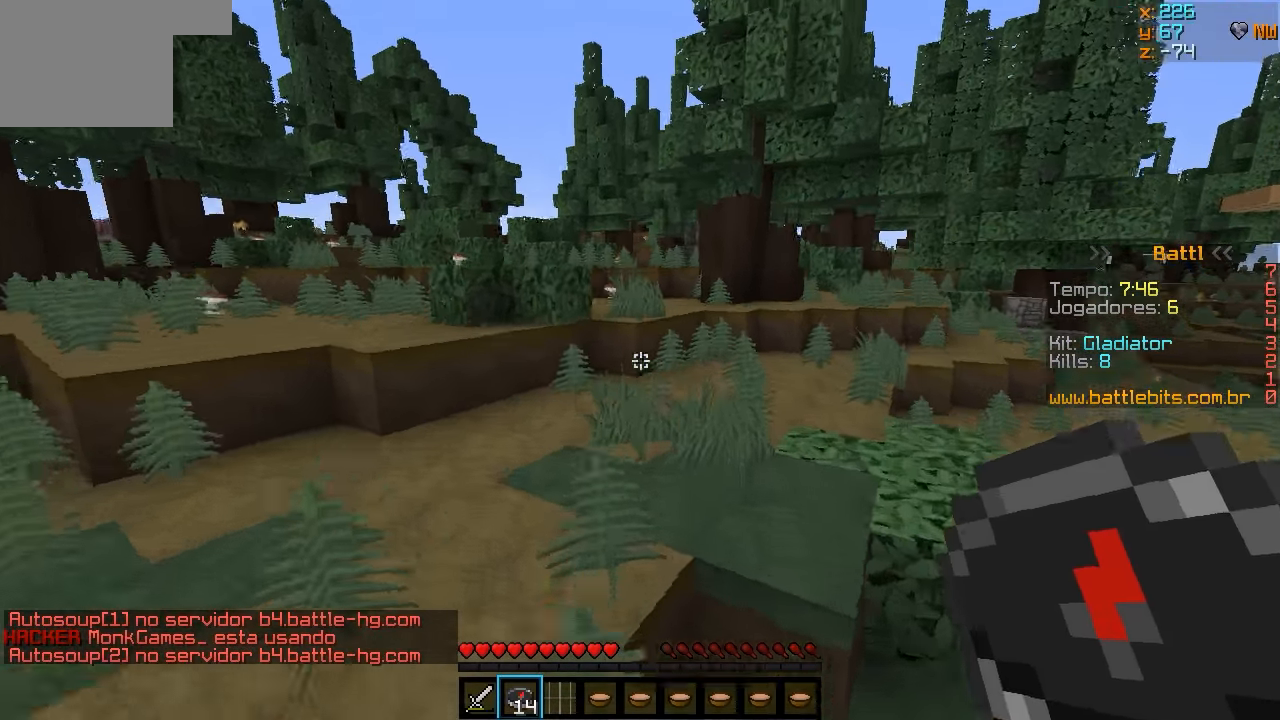
{"keys": ["w"], "events": []}
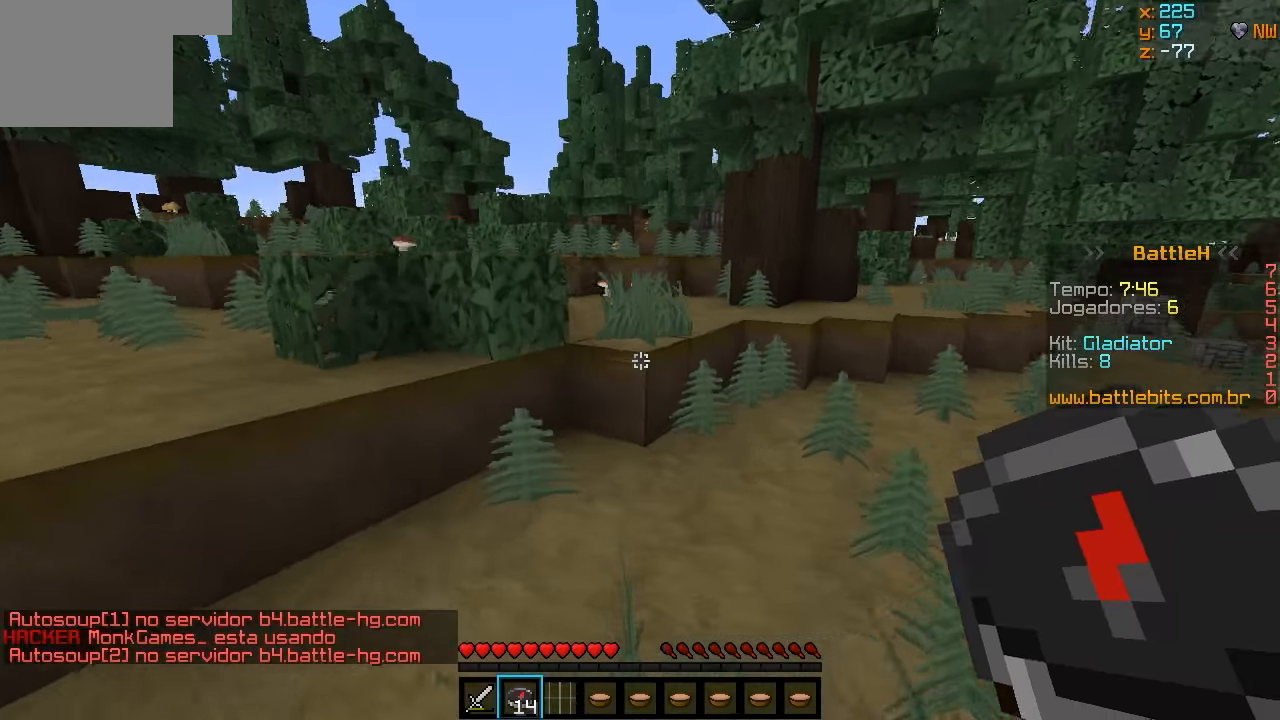
{"keys": ["w"], "events": []}
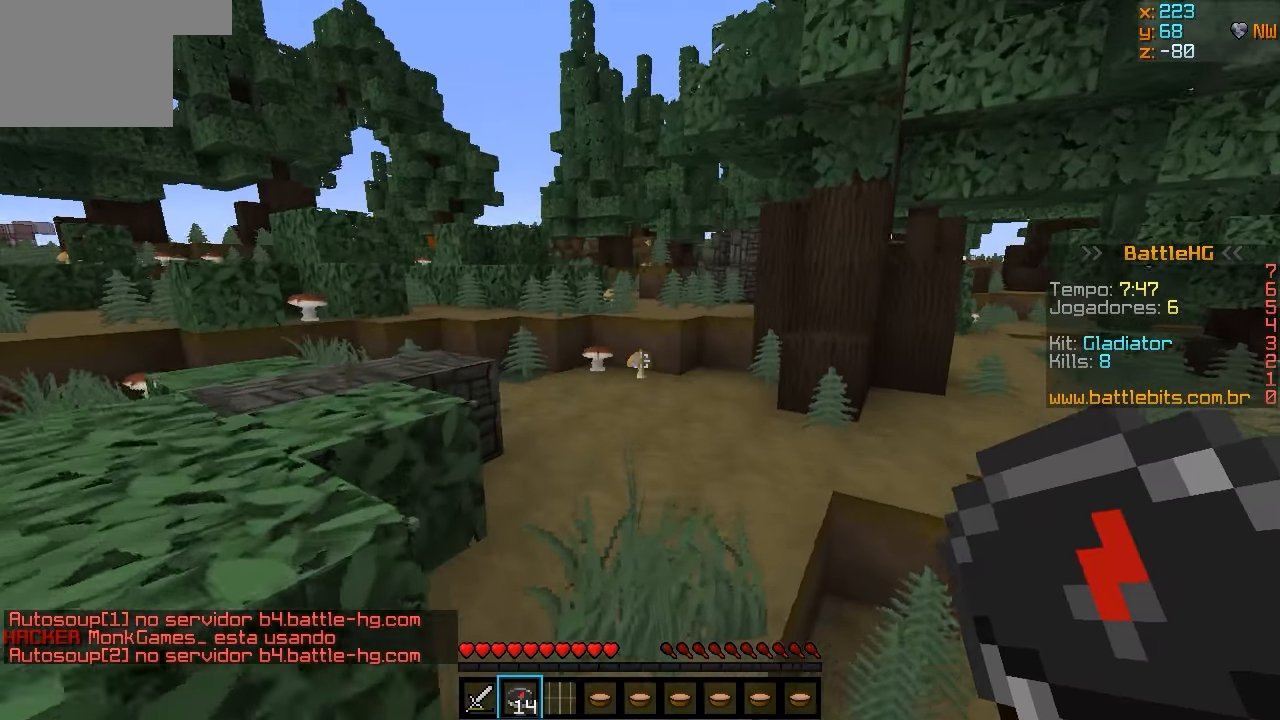
{"keys": ["w"], "events": []}
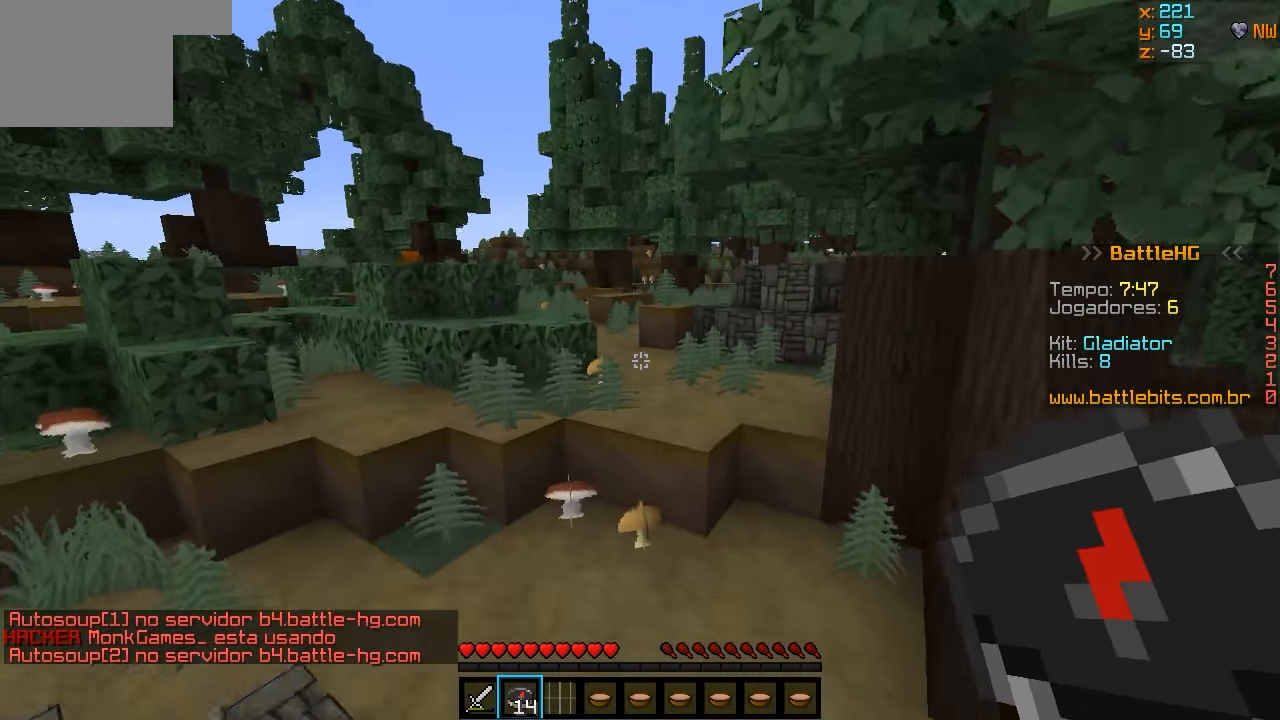
{"keys": ["w"], "events": []}
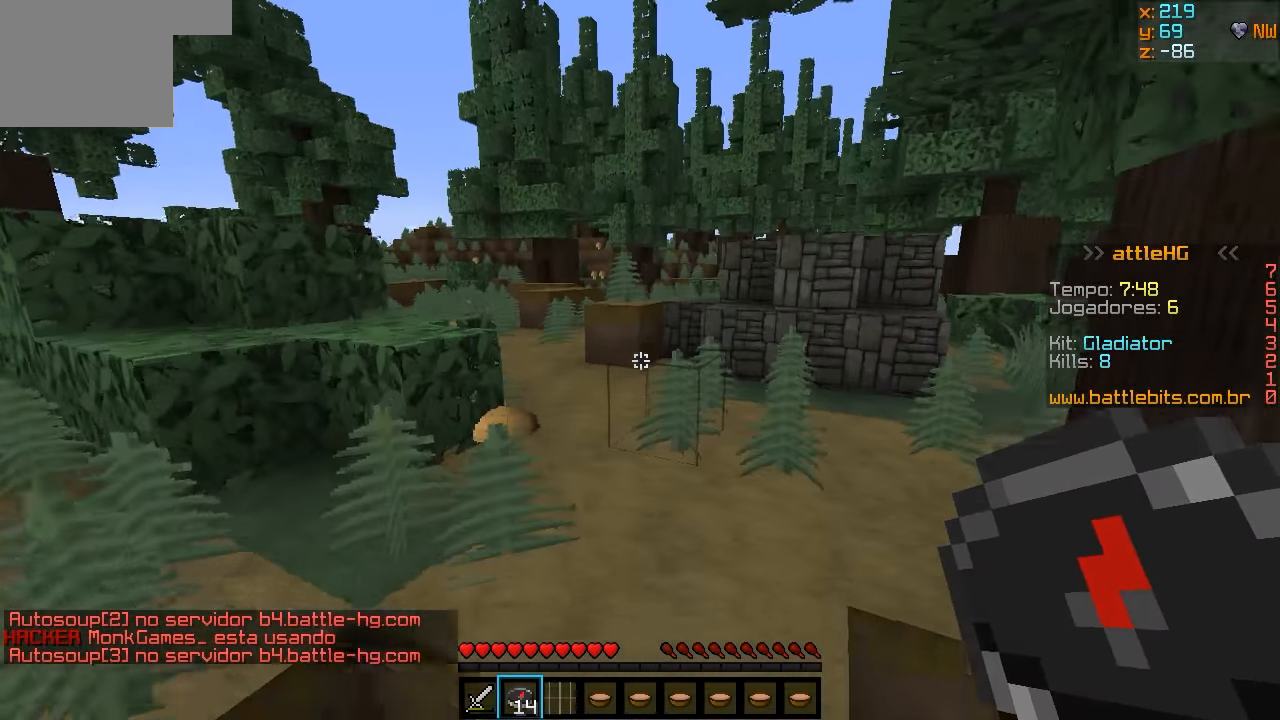
{"keys": ["w"], "events": []}
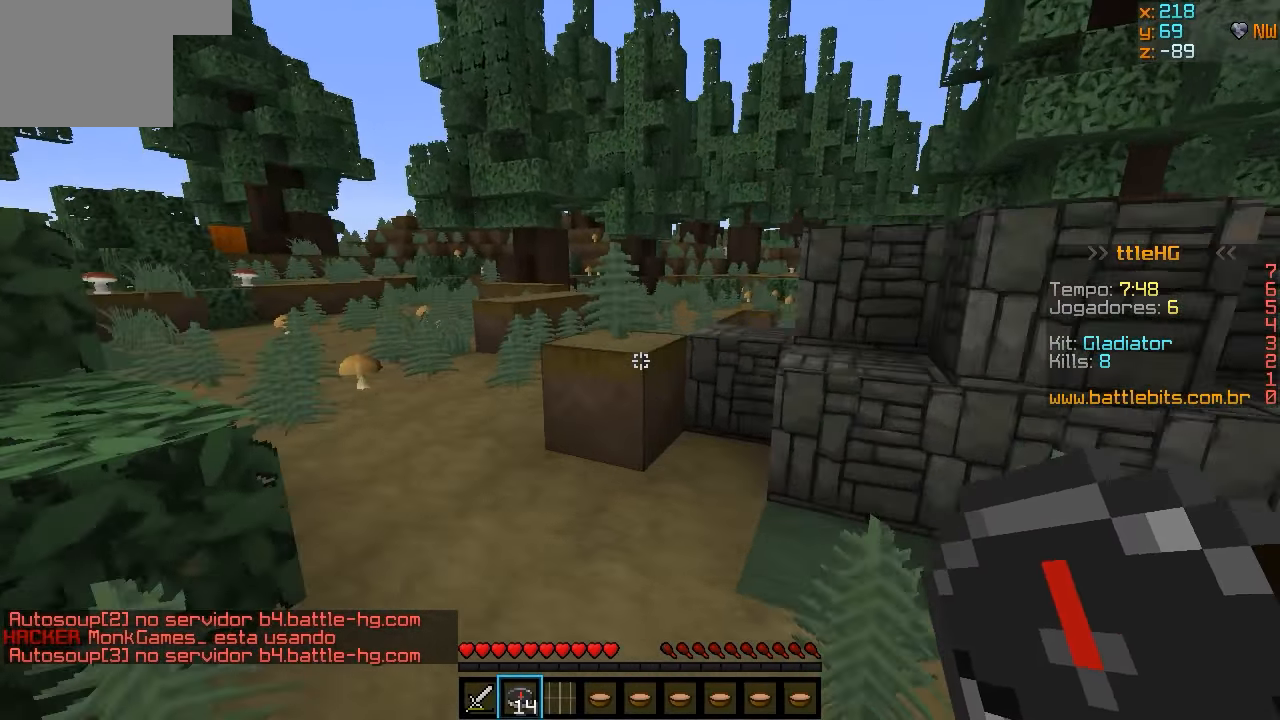
{"keys": ["w"], "events": []}
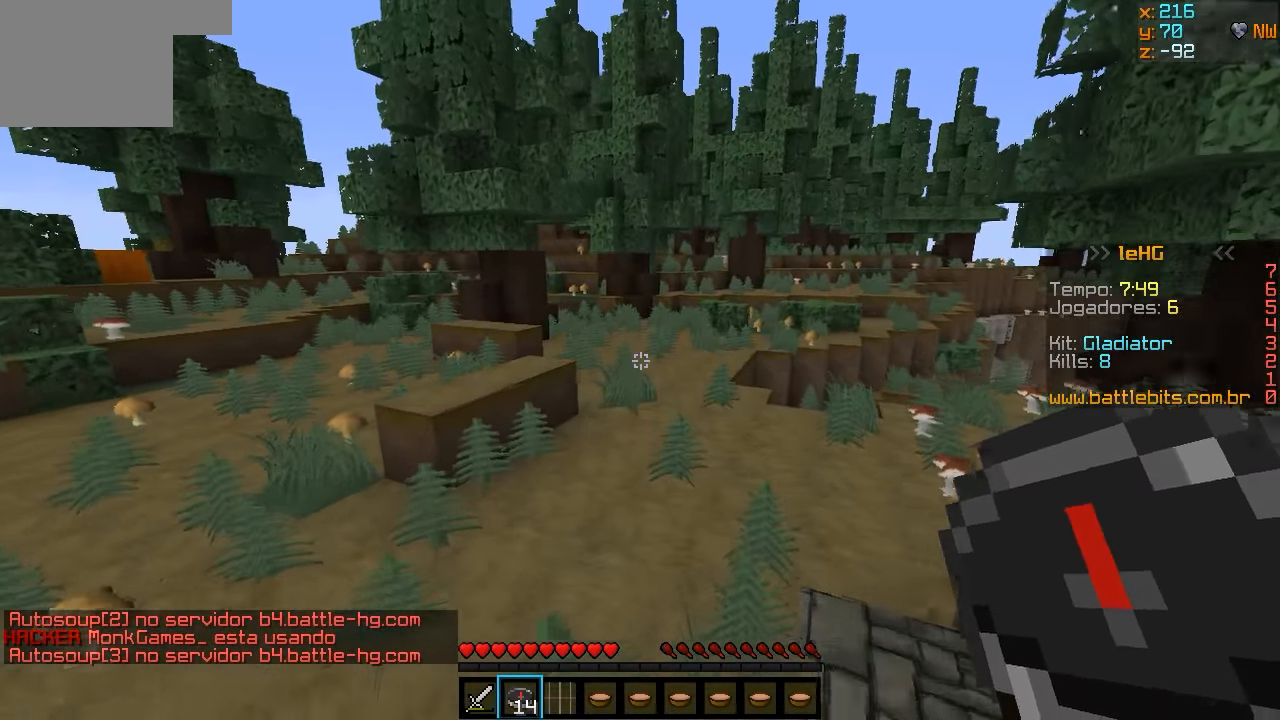
{"keys": ["w"], "events": []}
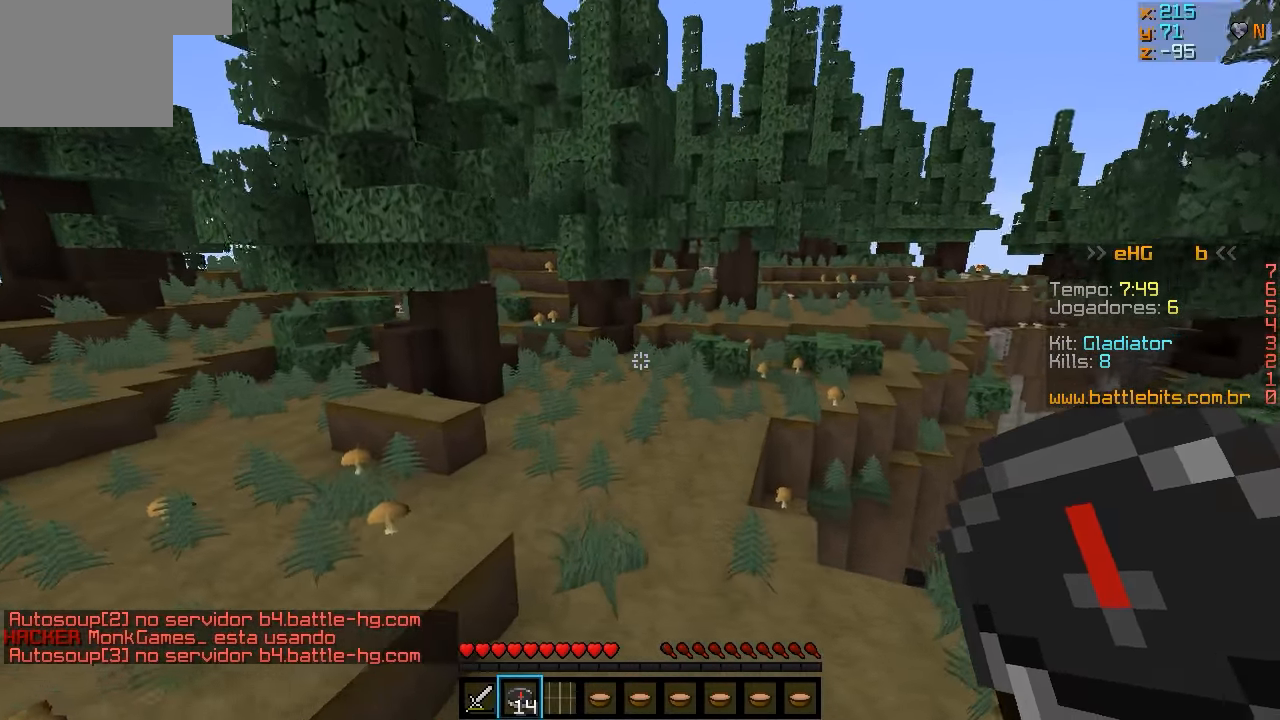
{"keys": ["w"], "events": []}
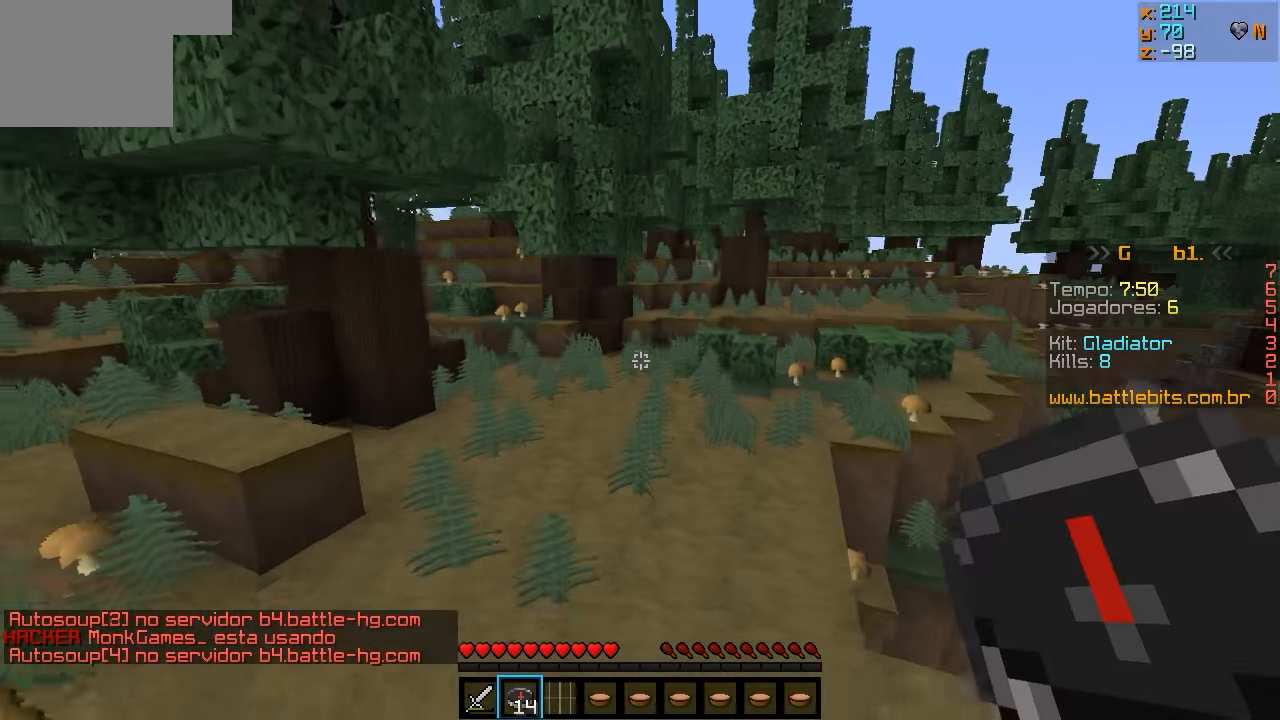
{"keys": ["w"], "events": []}
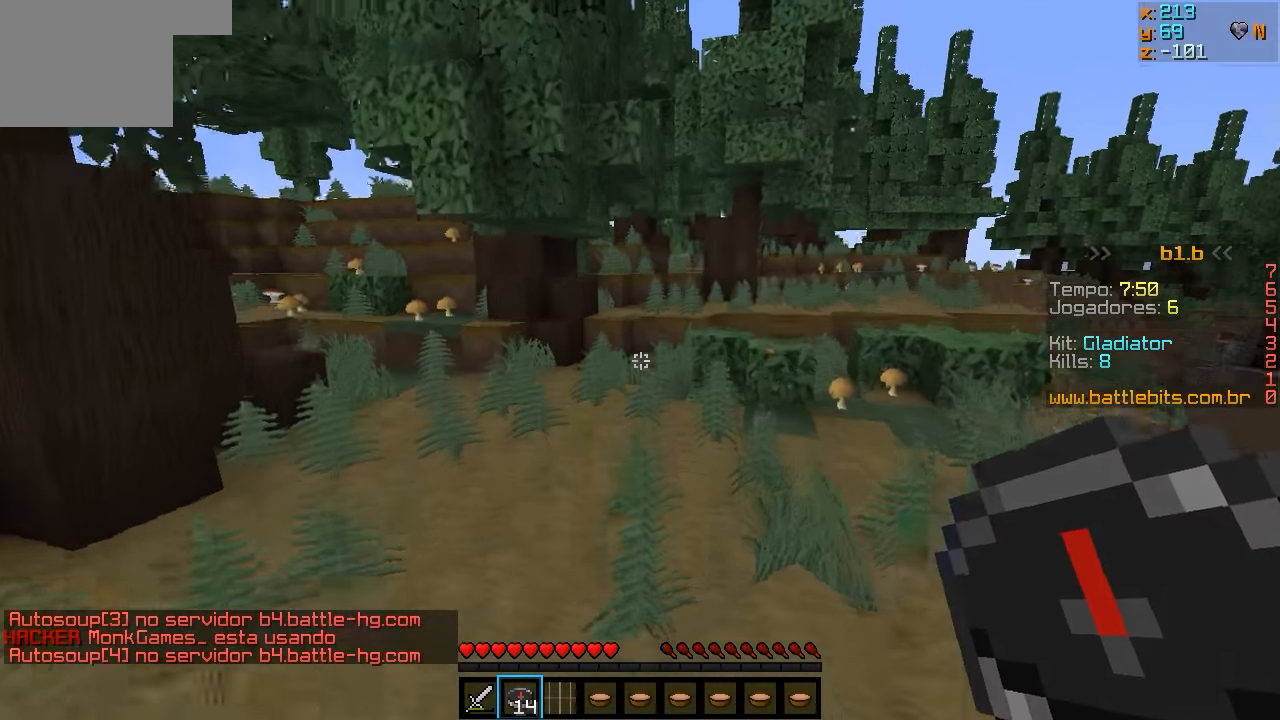
{"keys": ["w"], "events": []}
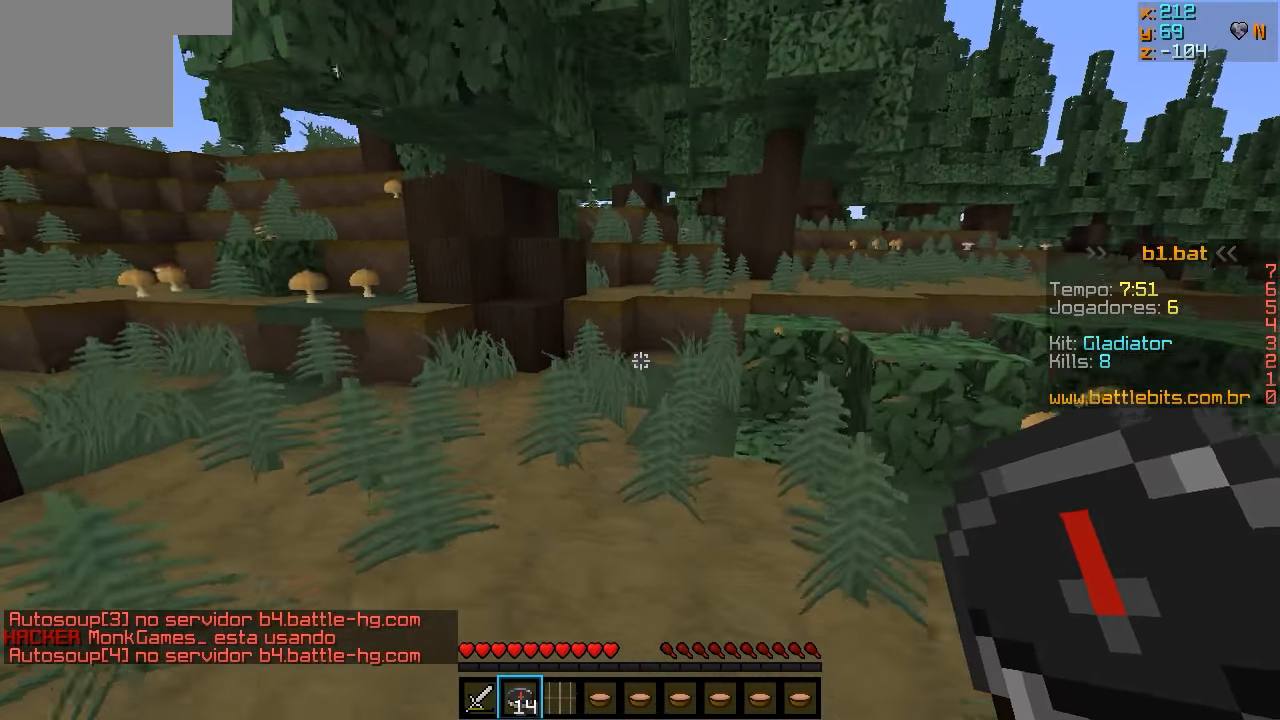
{"keys": ["w"], "events": []}
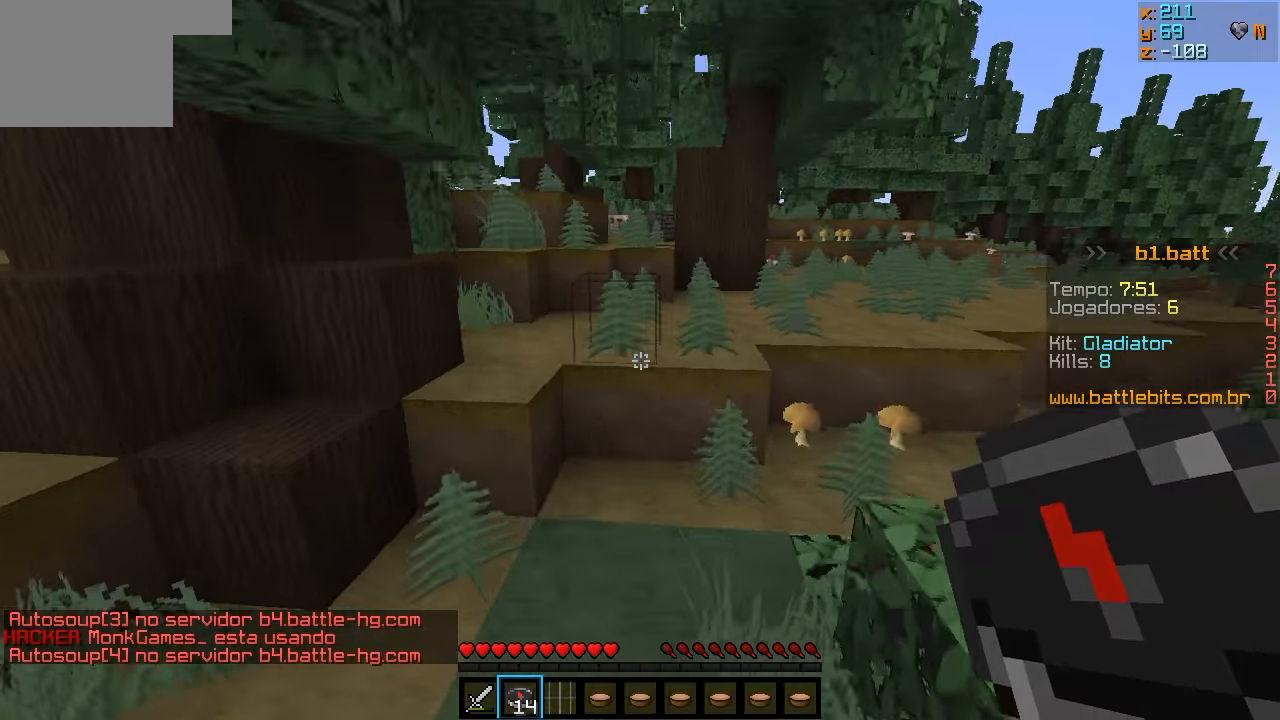
{"keys": ["w"], "events": []}
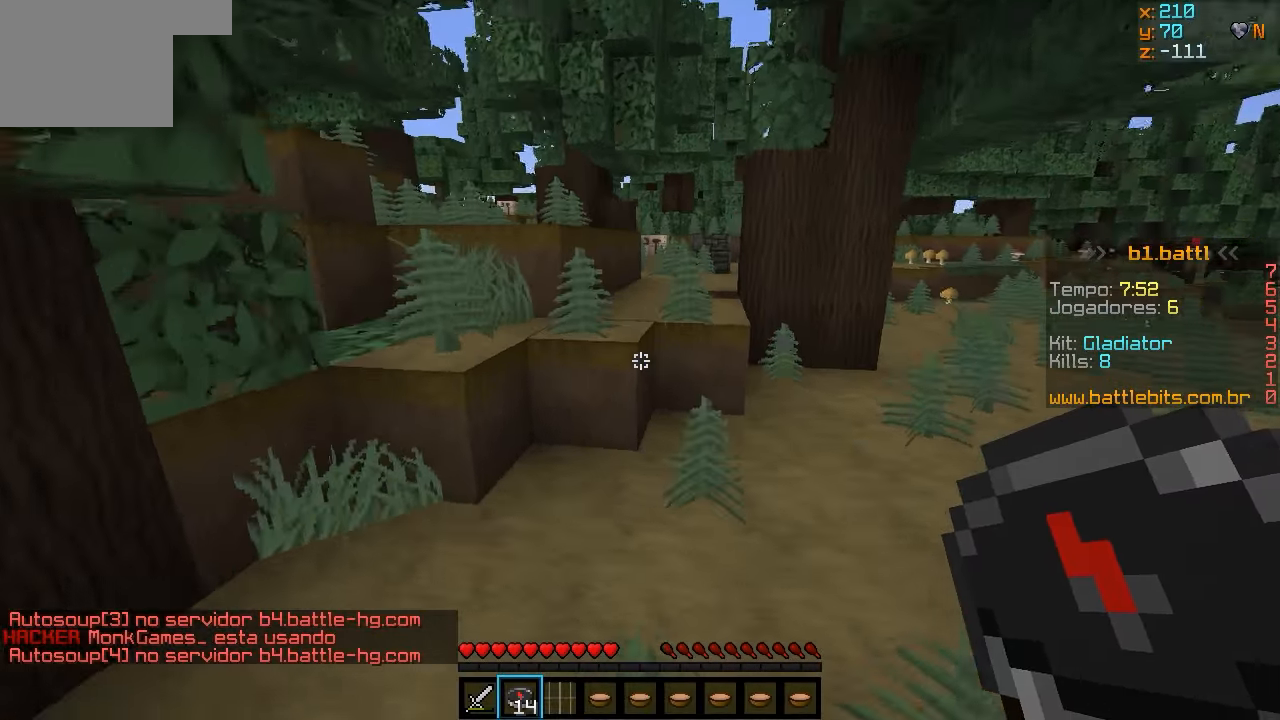
{"keys": ["w"], "events": [[317, "d", "down"], [417, "d", "up"]]}
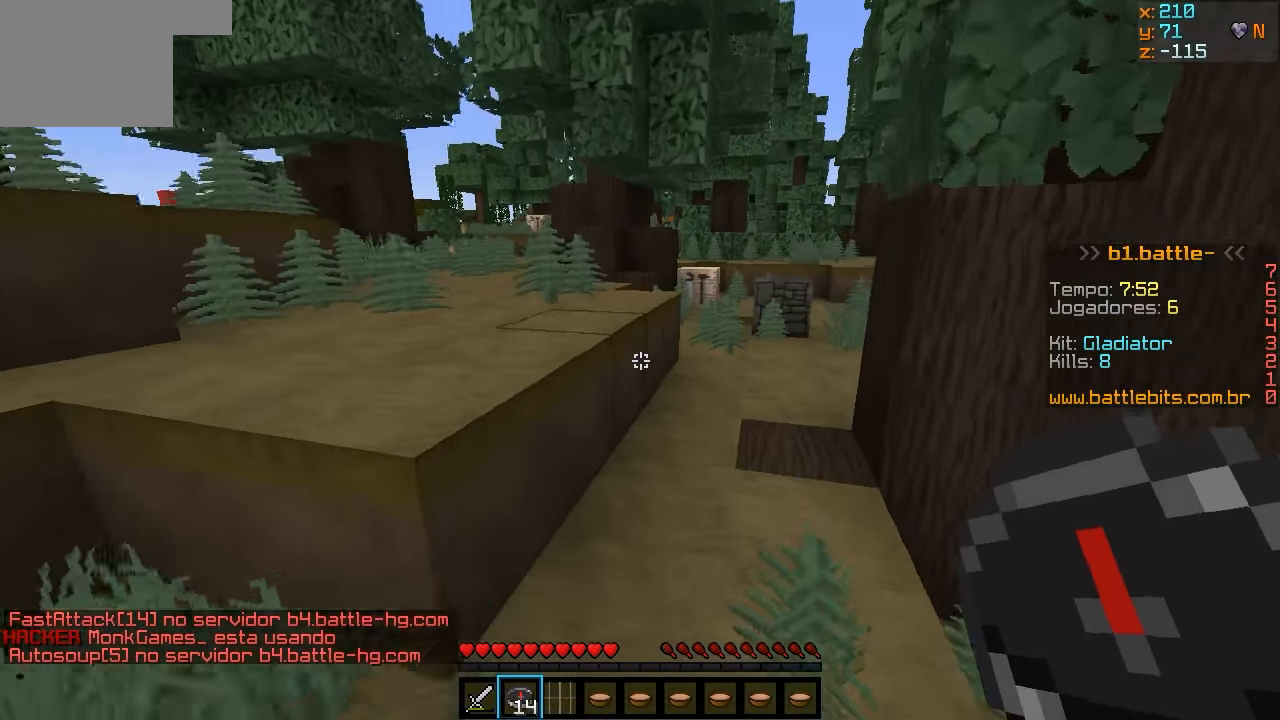
{"keys": ["a", "w"], "events": [[167, "a", "down"]]}
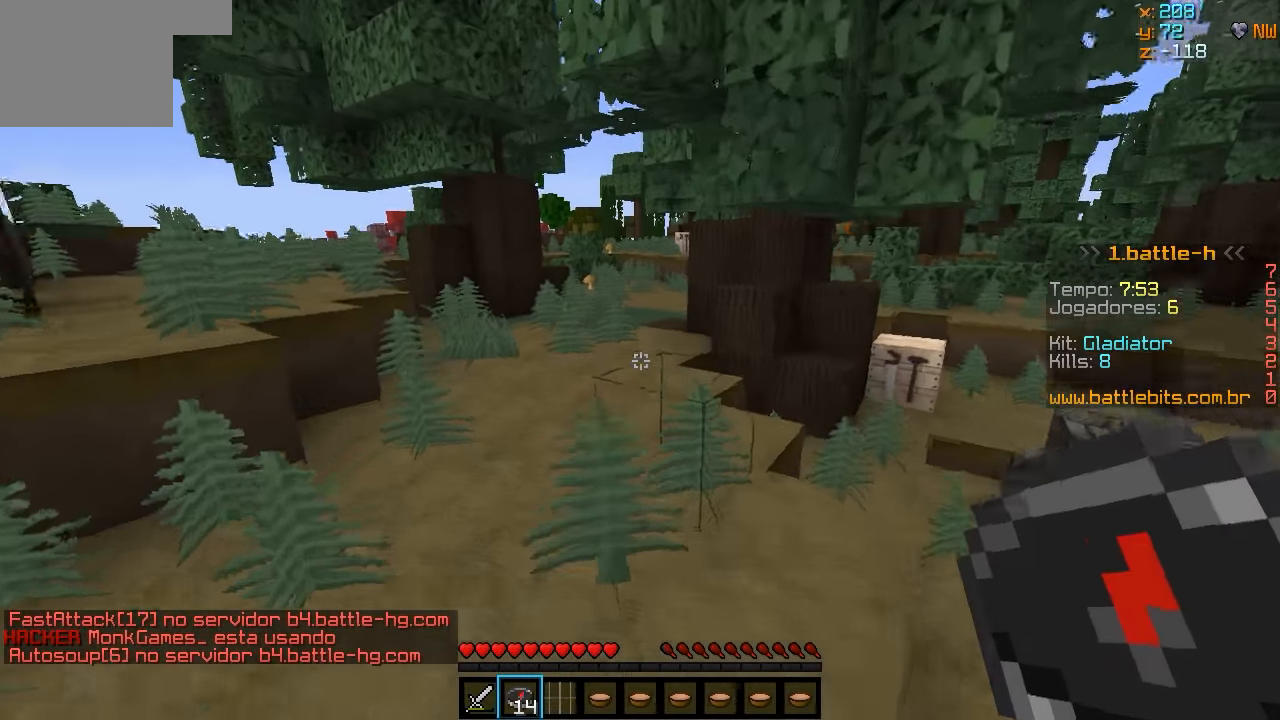
{"keys": ["w"], "events": [[17, "a", "up"], [217, "d", "down"], [417, "d", "up"]]}
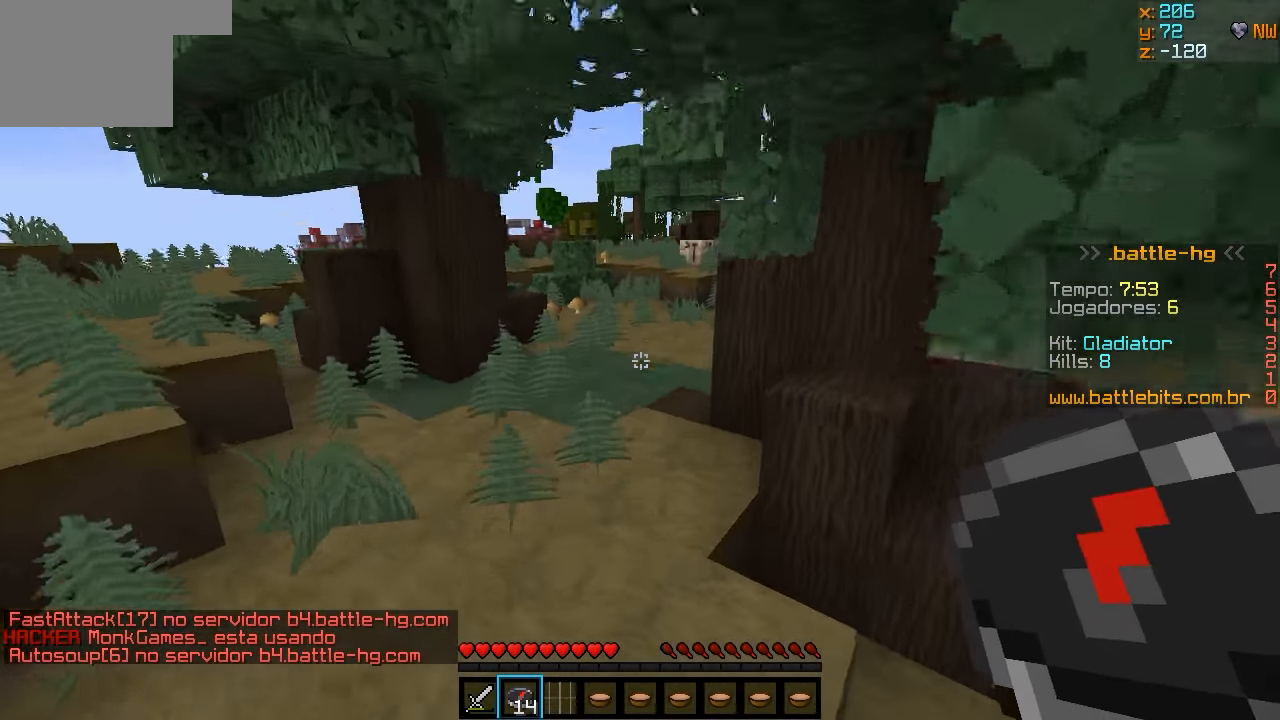
{"keys": ["a", "w"], "events": [[317, "a", "down"]]}
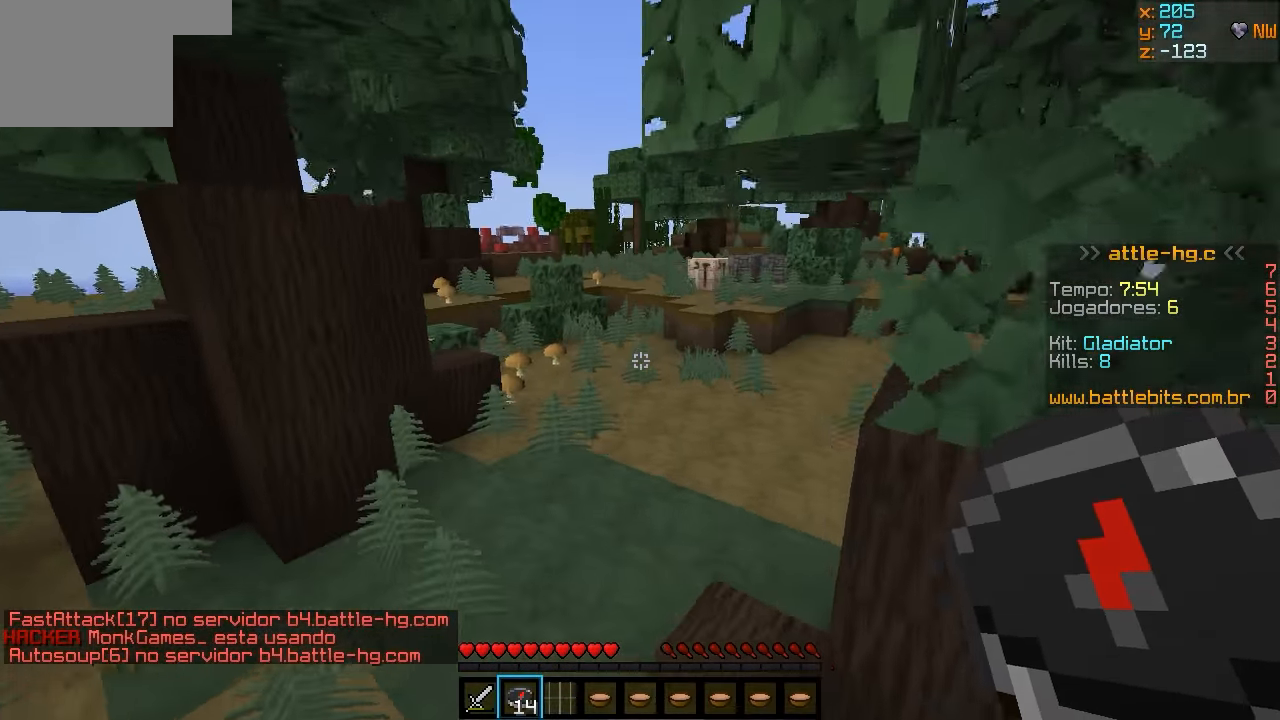
{"keys": ["w"], "events": [[33, "a", "up"]]}
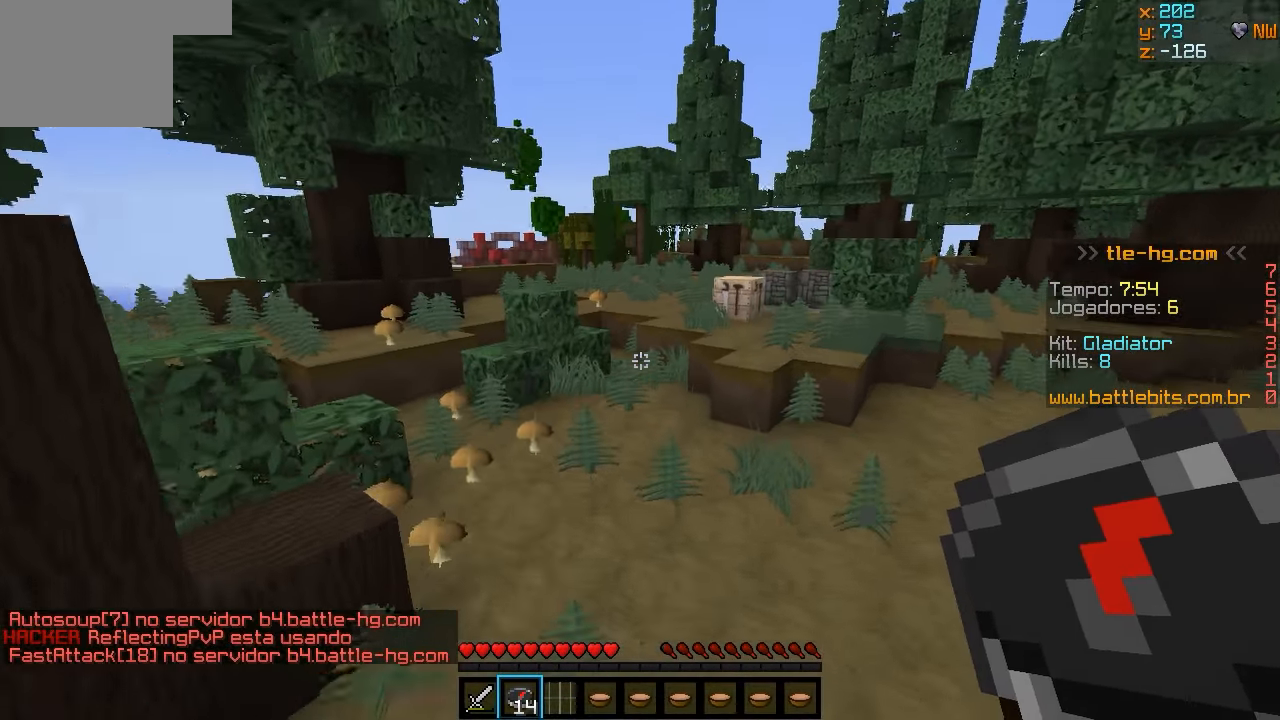
{"keys": ["w"], "events": []}
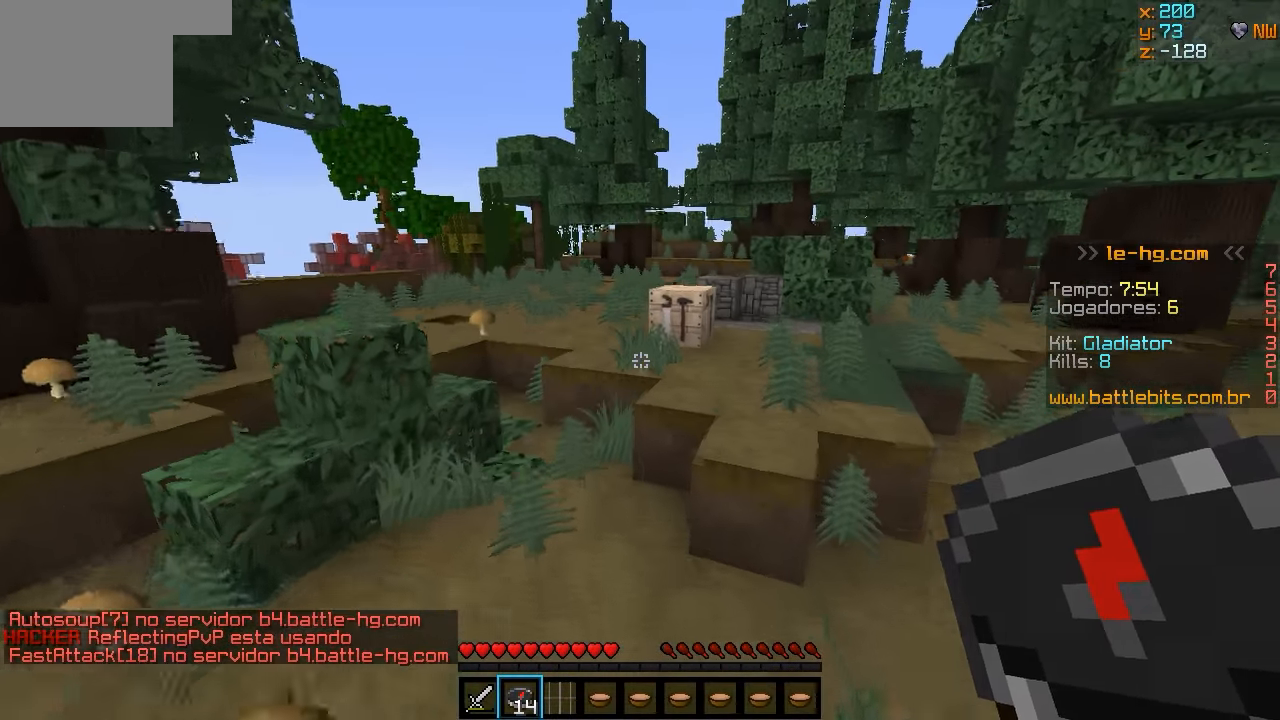
{"keys": ["d", "w"], "events": [[367, "d", "down"]]}
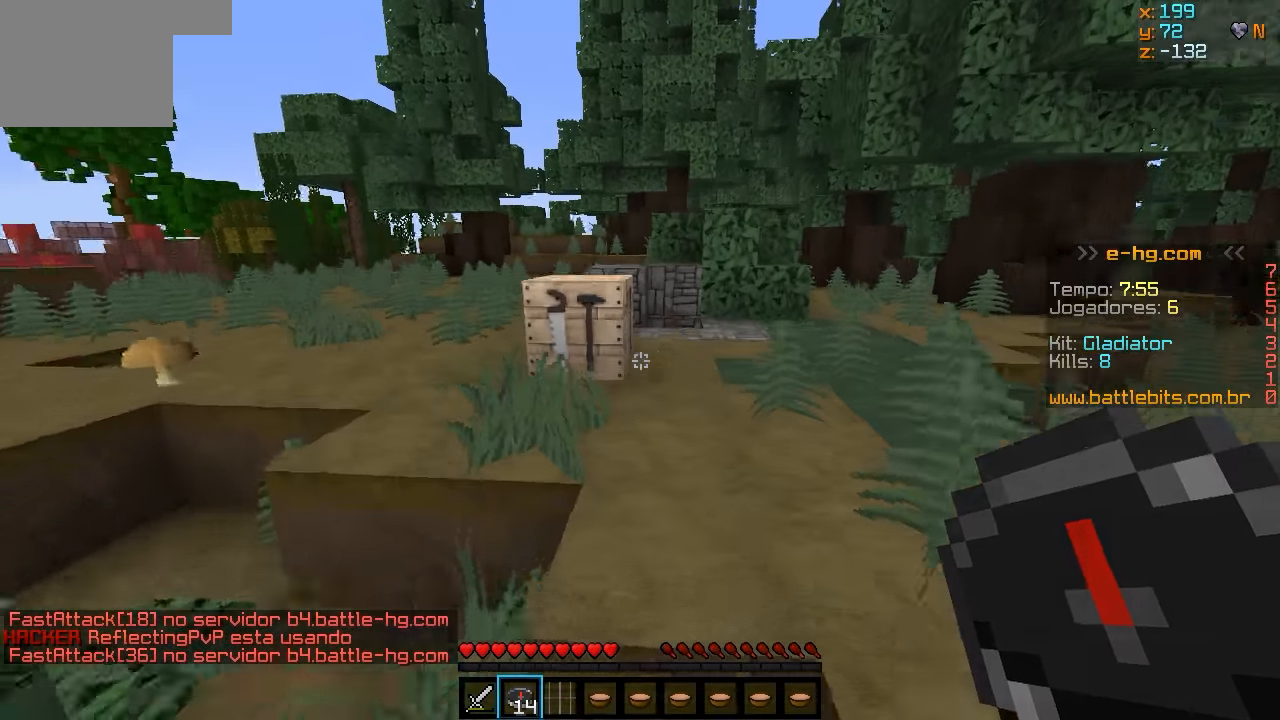
{"keys": ["a", "w"], "events": [[267, "d", "up"], [333, "a", "down"]]}
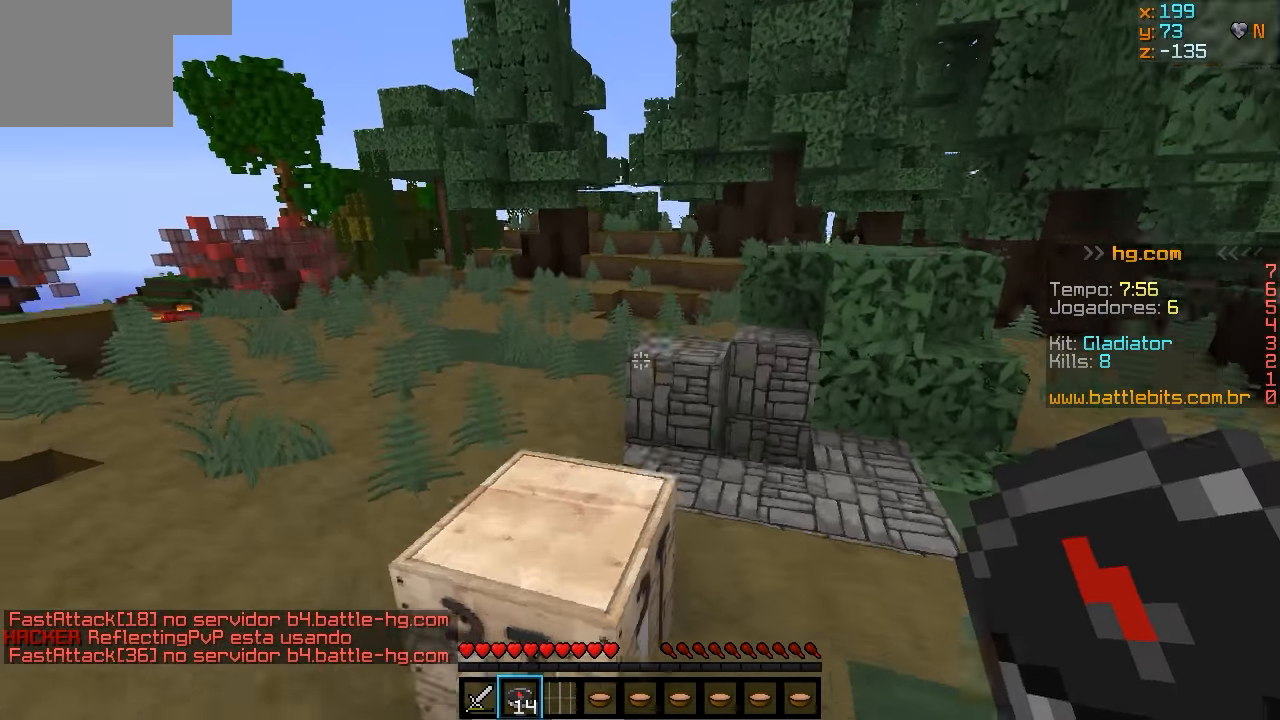
{"keys": ["w"], "events": [[183, "a", "up"], [217, "d", "down"], [417, "d", "up"]]}
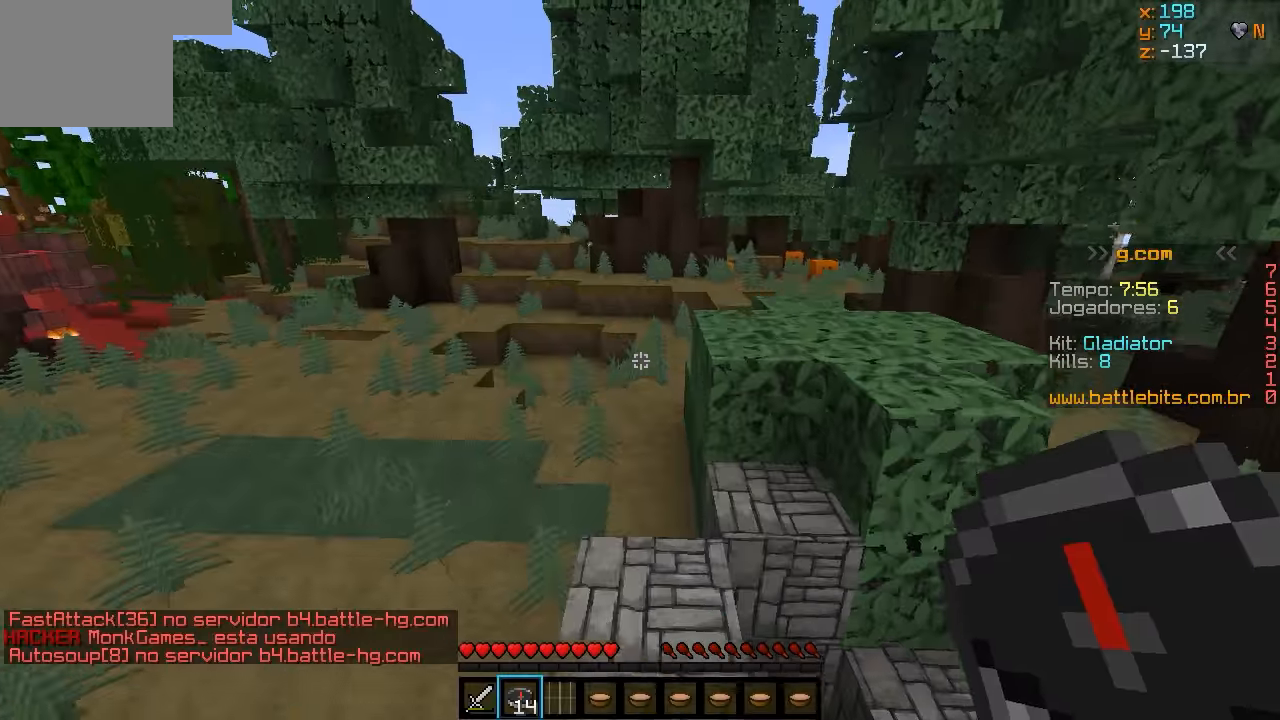
{"keys": ["w"], "events": [[100, "a", "down"], [283, "a", "up"]]}
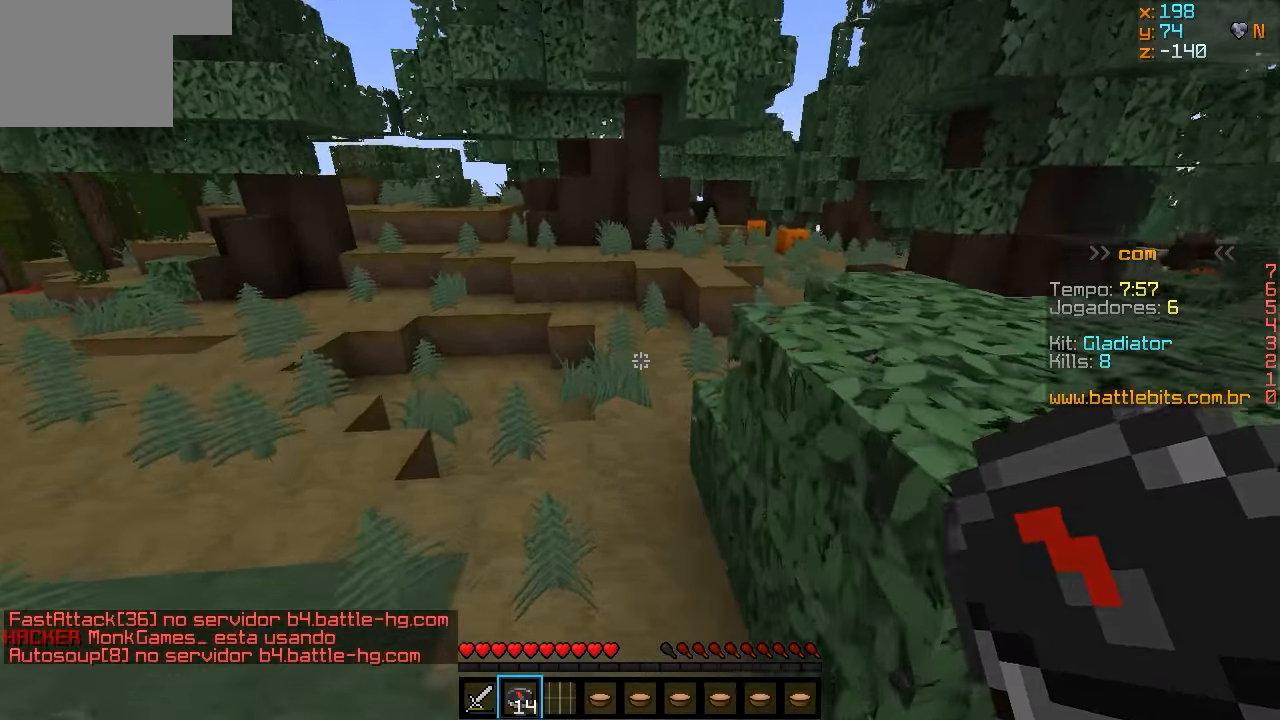
{"keys": ["w"], "events": [[83, "d", "down"], [233, "d", "up"]]}
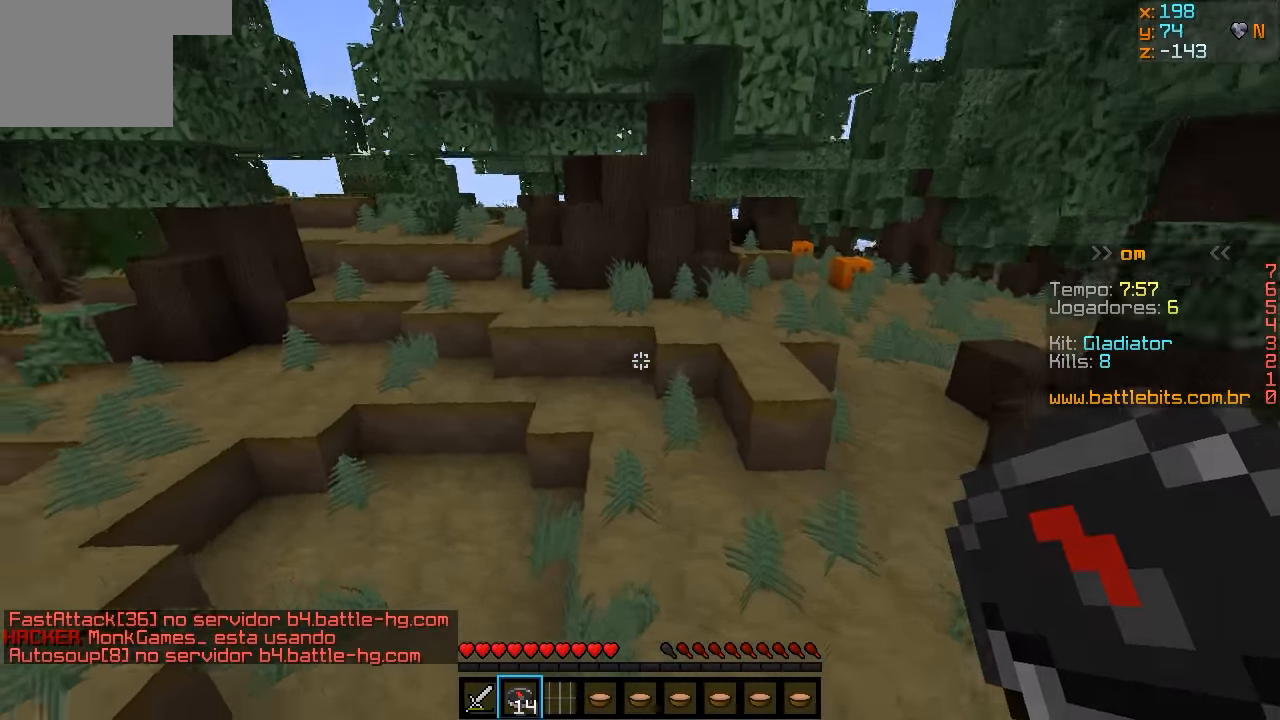
{"keys": ["a", "w"], "events": [[483, "a", "down"]]}
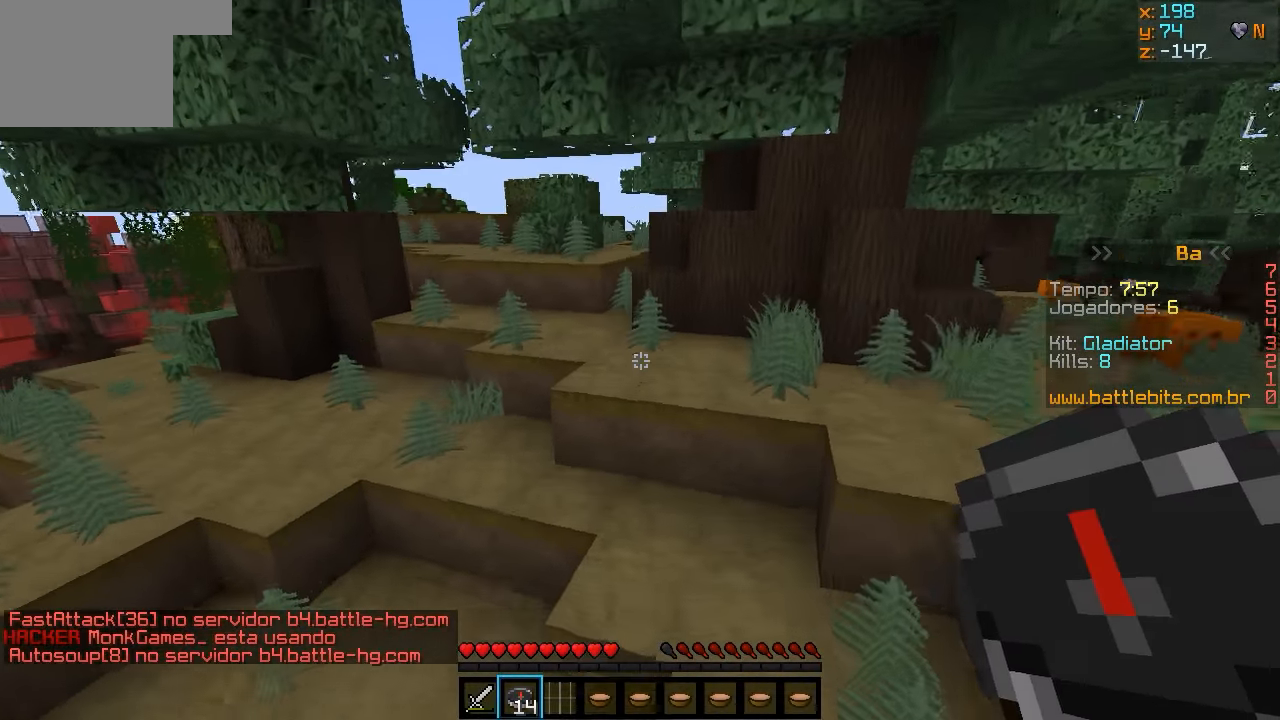
{"keys": ["a", "w"], "events": [[183, "a", "up"], [483, "a", "down"]]}